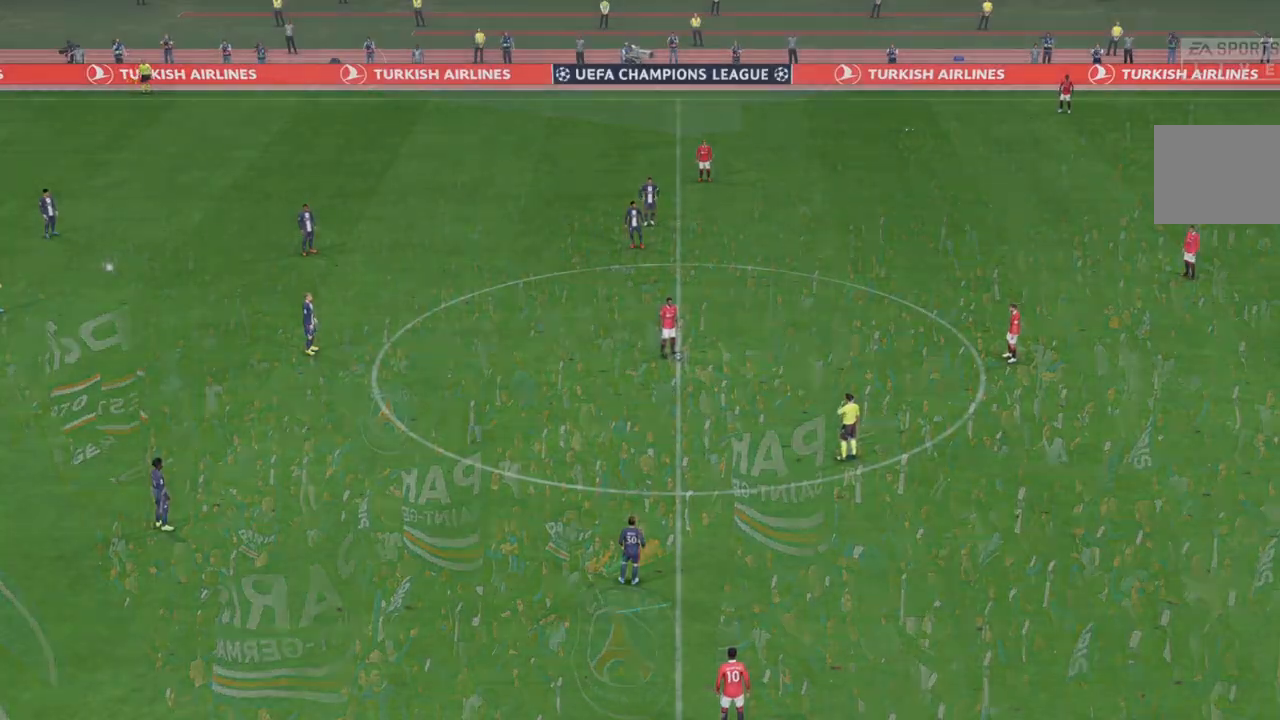
Gameplay with a controller (Xbox layout); each line is a JSON object with the inputs held at the frame after it (dt_ms = milliseconds from this image to that frame). "events" lists button and stick changes between this image and that frame as [ms after this image, input, new state], when the widget could be followed in between. Not read: L3 R3.
{"dt_ms": 500, "buttons": [], "left_stick": "center", "right_stick": "center", "events": []}
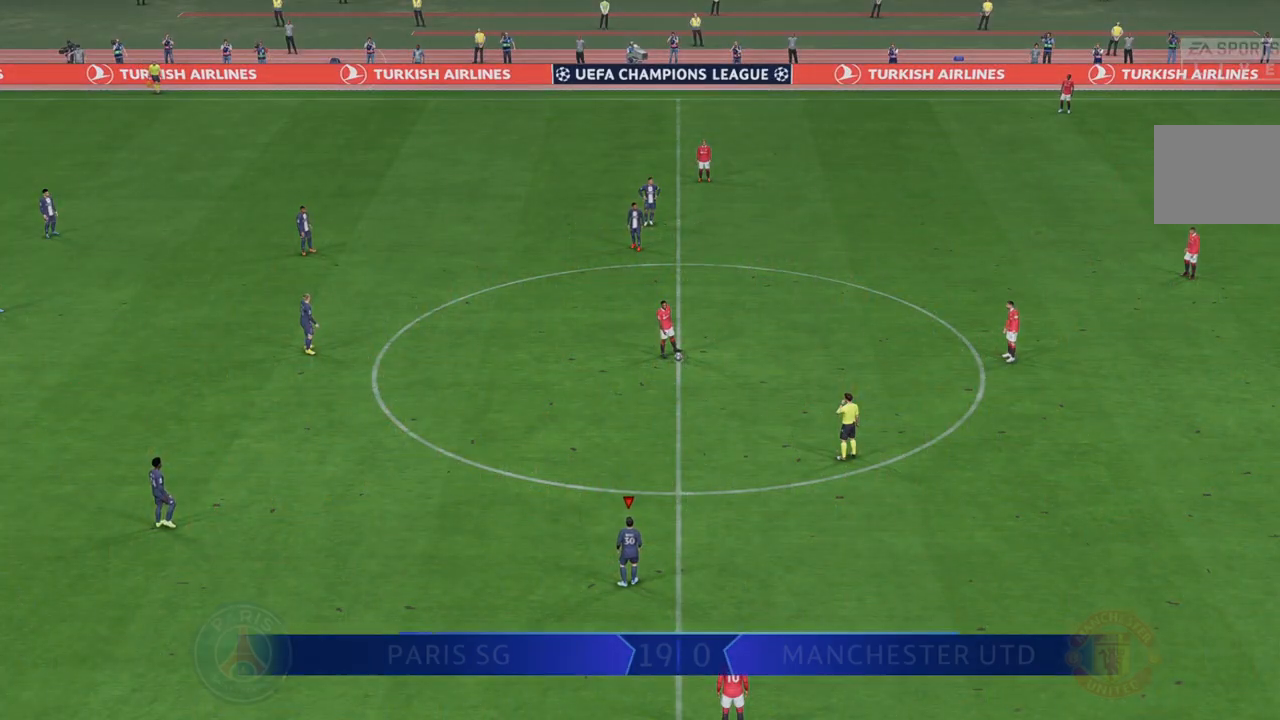
{"dt_ms": 500, "buttons": [], "left_stick": "up-right", "right_stick": "center", "events": [[450, "left_stick", "up-right"]]}
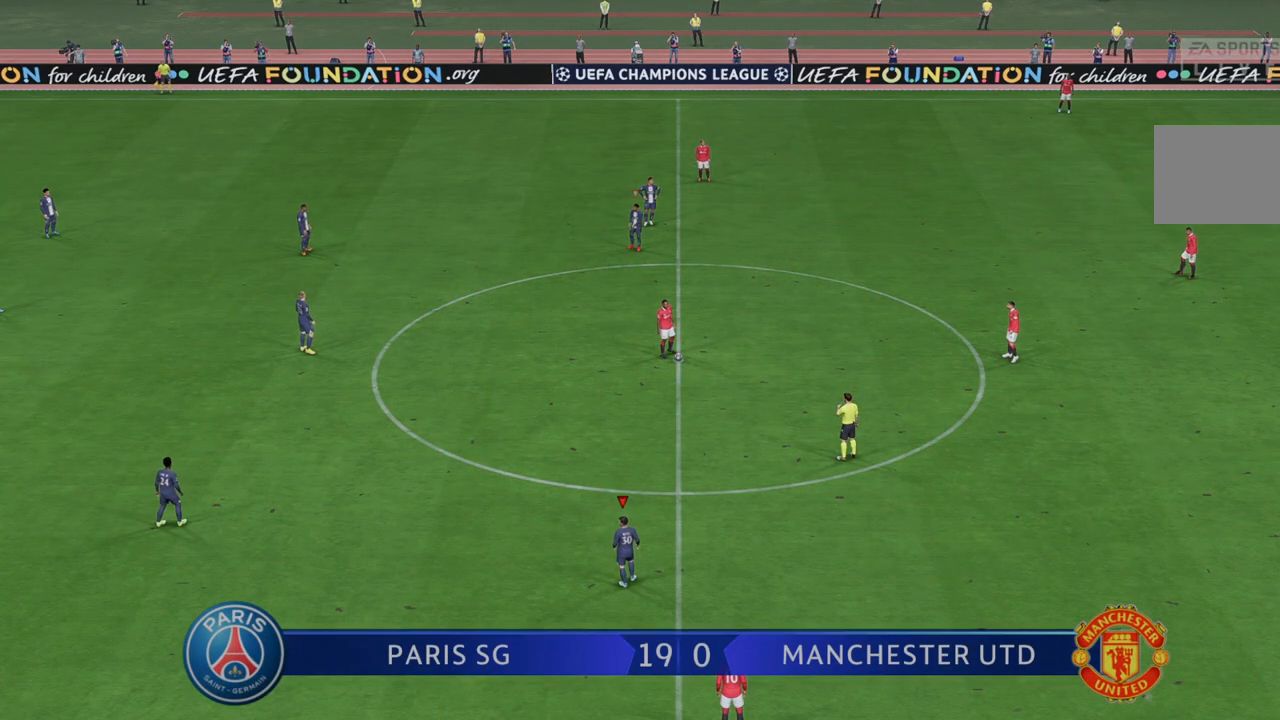
{"dt_ms": 500, "buttons": ["R2"], "left_stick": "up-right", "right_stick": "center", "events": [[33, "R2", "down"]]}
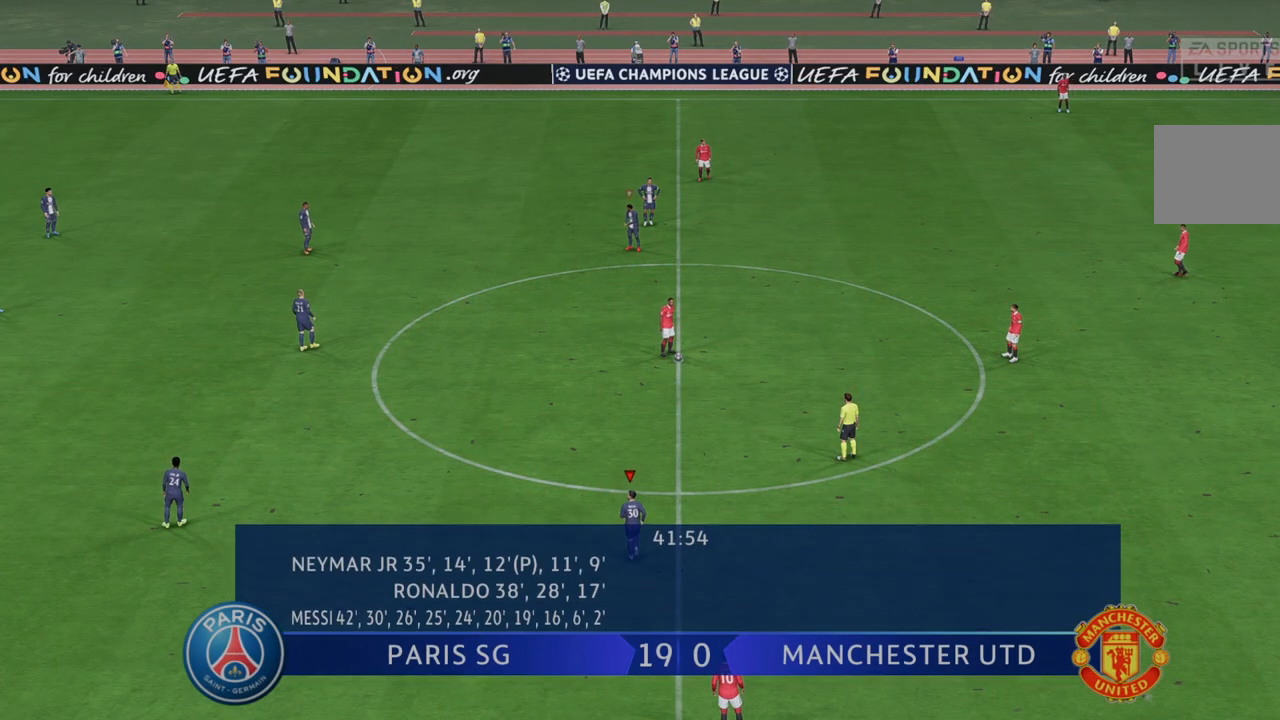
{"dt_ms": 500, "buttons": ["R2"], "left_stick": "up-right", "right_stick": "center", "events": []}
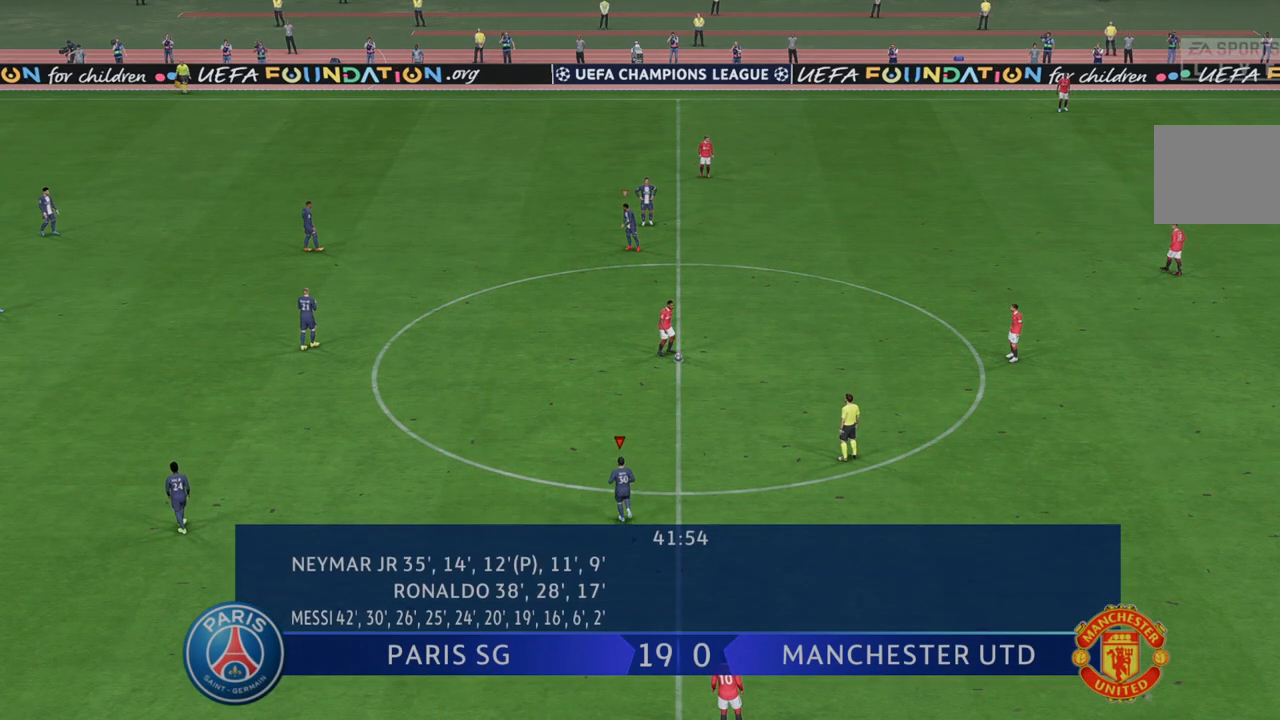
{"dt_ms": 500, "buttons": ["R2"], "left_stick": "right", "right_stick": "center", "events": [[233, "left_stick", "right"]]}
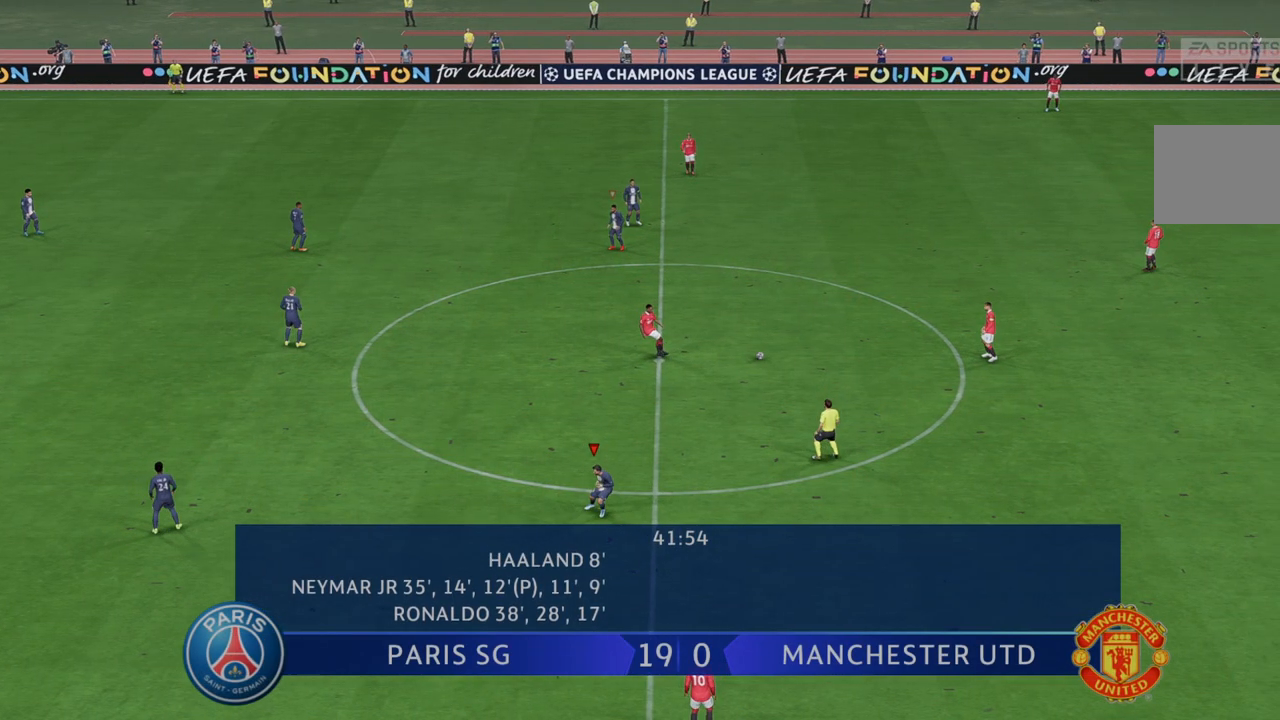
{"dt_ms": 500, "buttons": ["R2"], "left_stick": "right", "right_stick": "center", "events": []}
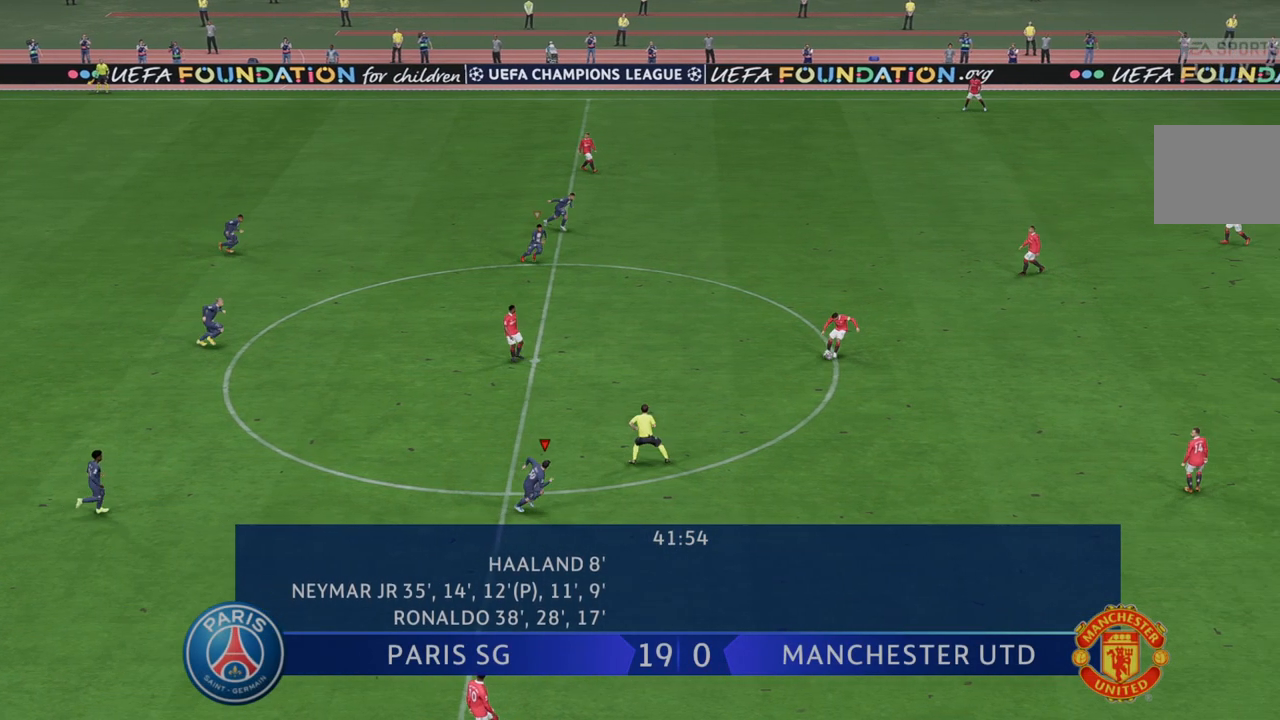
{"dt_ms": 500, "buttons": ["R2"], "left_stick": "right", "right_stick": "center", "events": []}
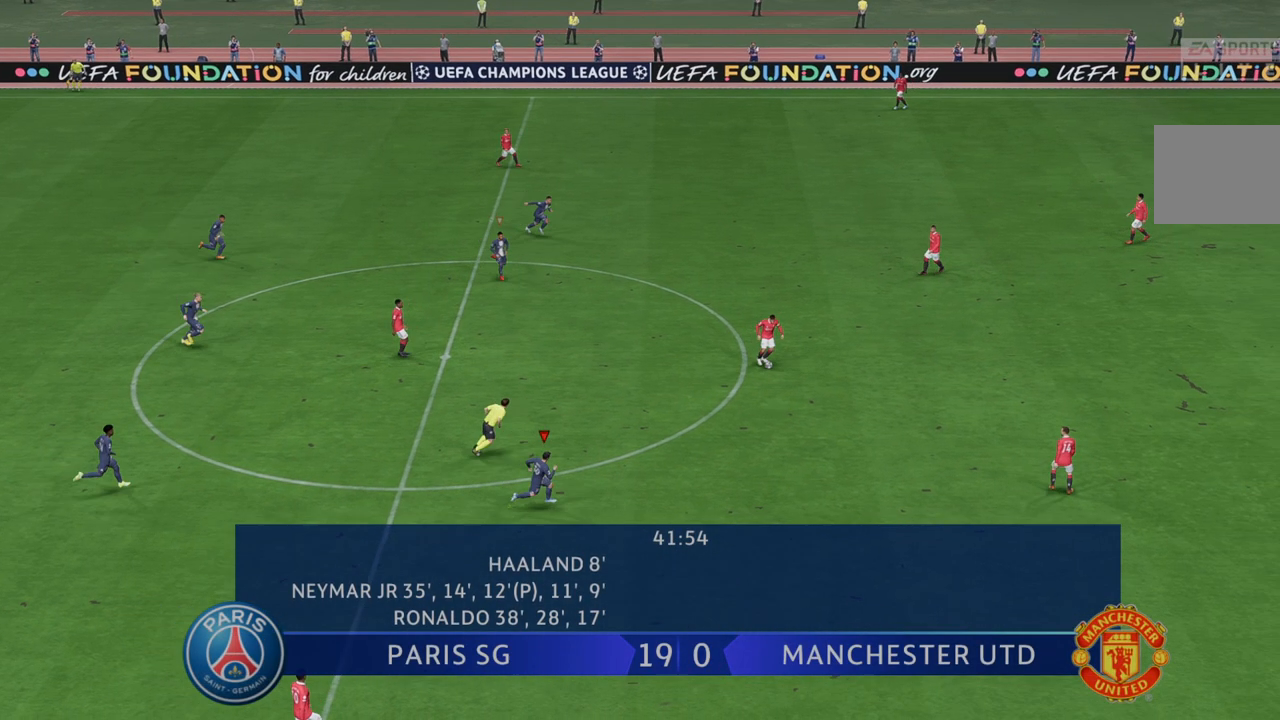
{"dt_ms": 500, "buttons": ["R2"], "left_stick": "right", "right_stick": "center", "events": []}
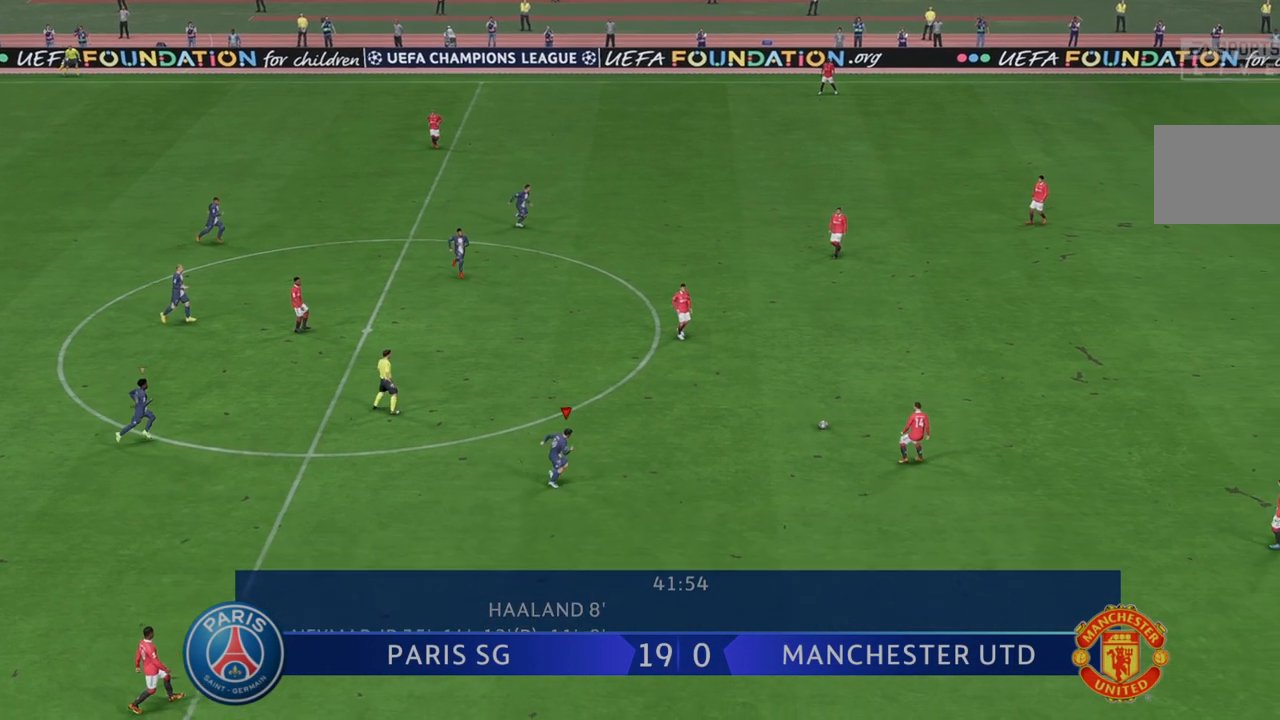
{"dt_ms": 500, "buttons": ["R2"], "left_stick": "up-right", "right_stick": "center", "events": [[183, "left_stick", "up-right"]]}
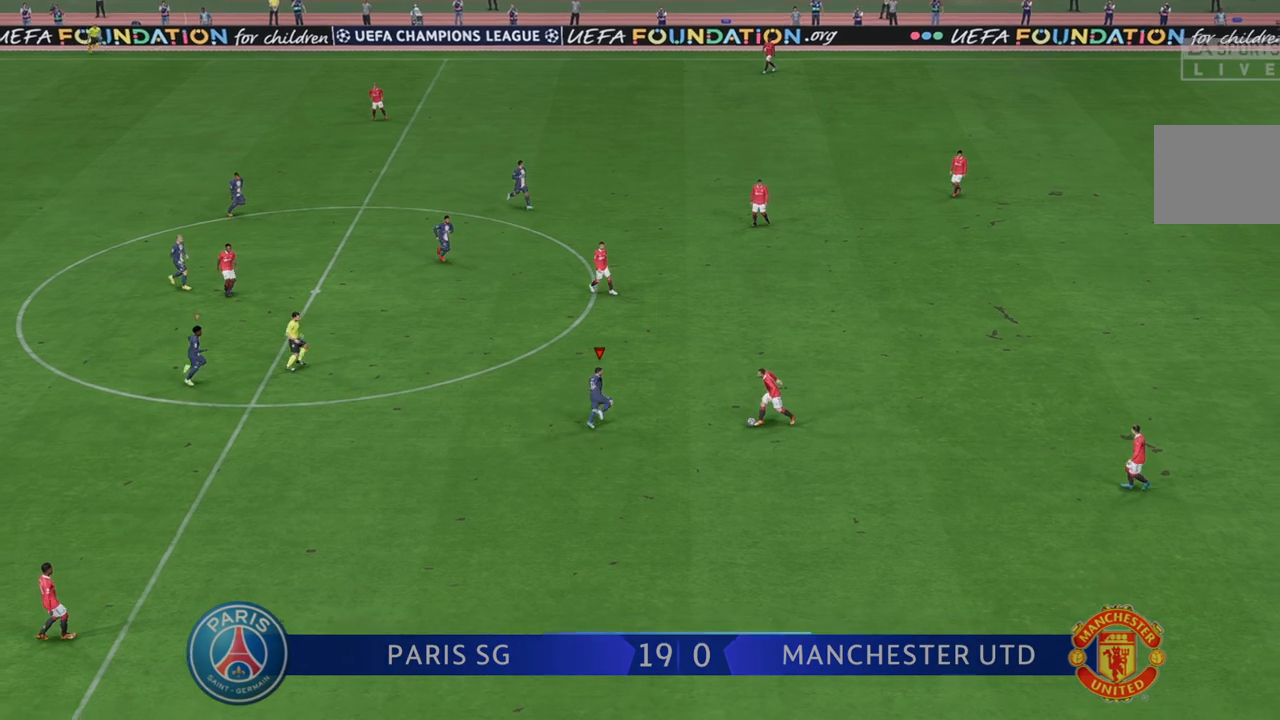
{"dt_ms": 500, "buttons": ["R2"], "left_stick": "down", "right_stick": "center", "events": [[100, "left_stick", "right"], [200, "left_stick", "down-right"], [300, "left_stick", "down"]]}
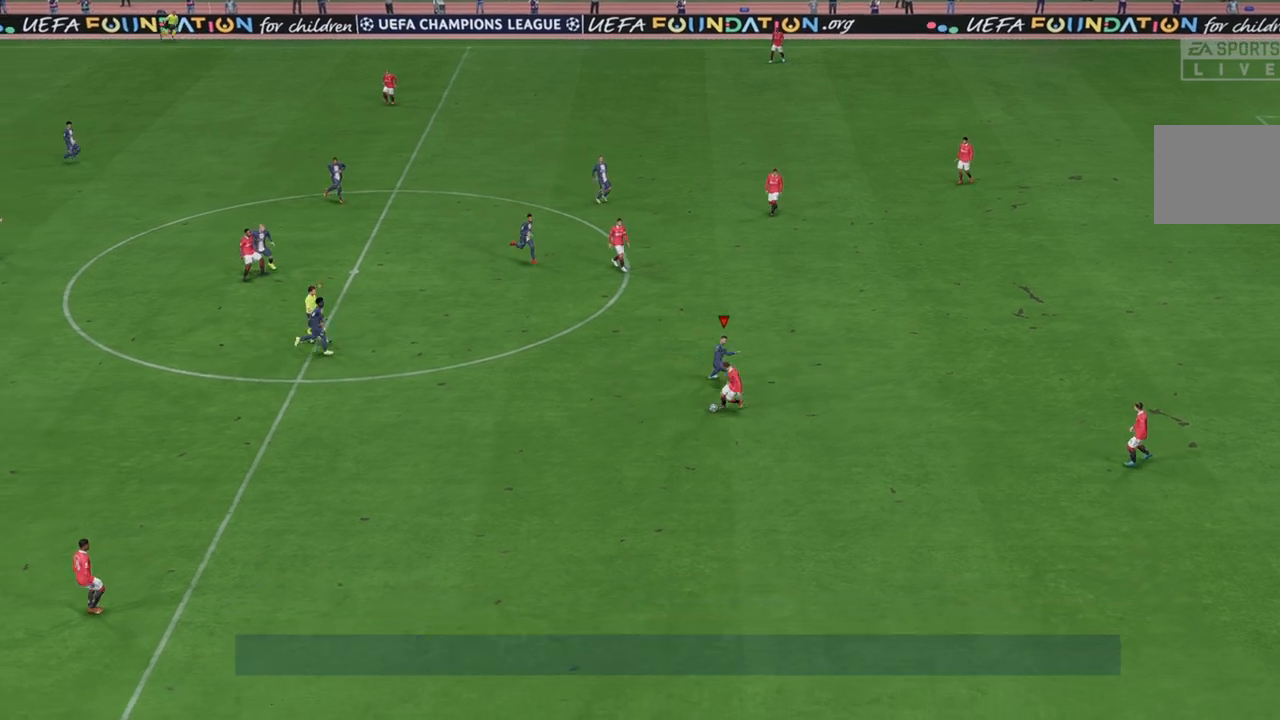
{"dt_ms": 500, "buttons": ["R2"], "left_stick": "down", "right_stick": "center", "events": []}
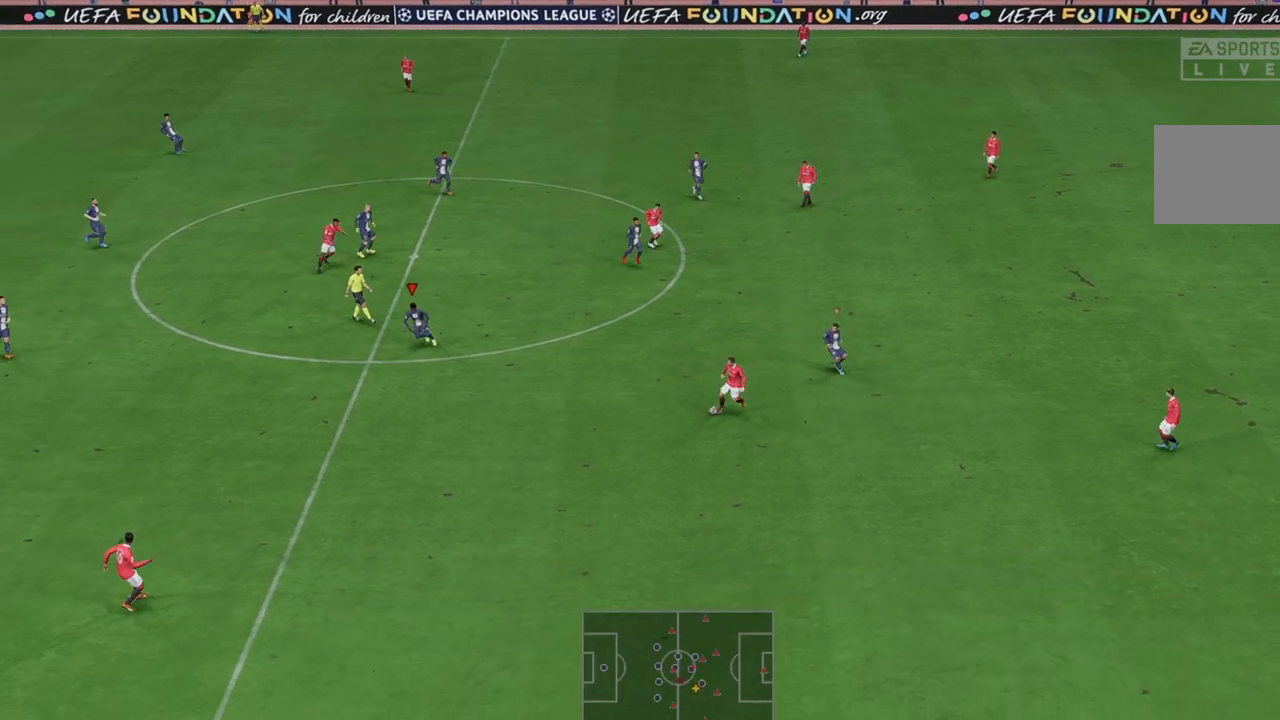
{"dt_ms": 500, "buttons": ["R2"], "left_stick": "down-right", "right_stick": "center", "events": [[133, "left_stick", "down-right"]]}
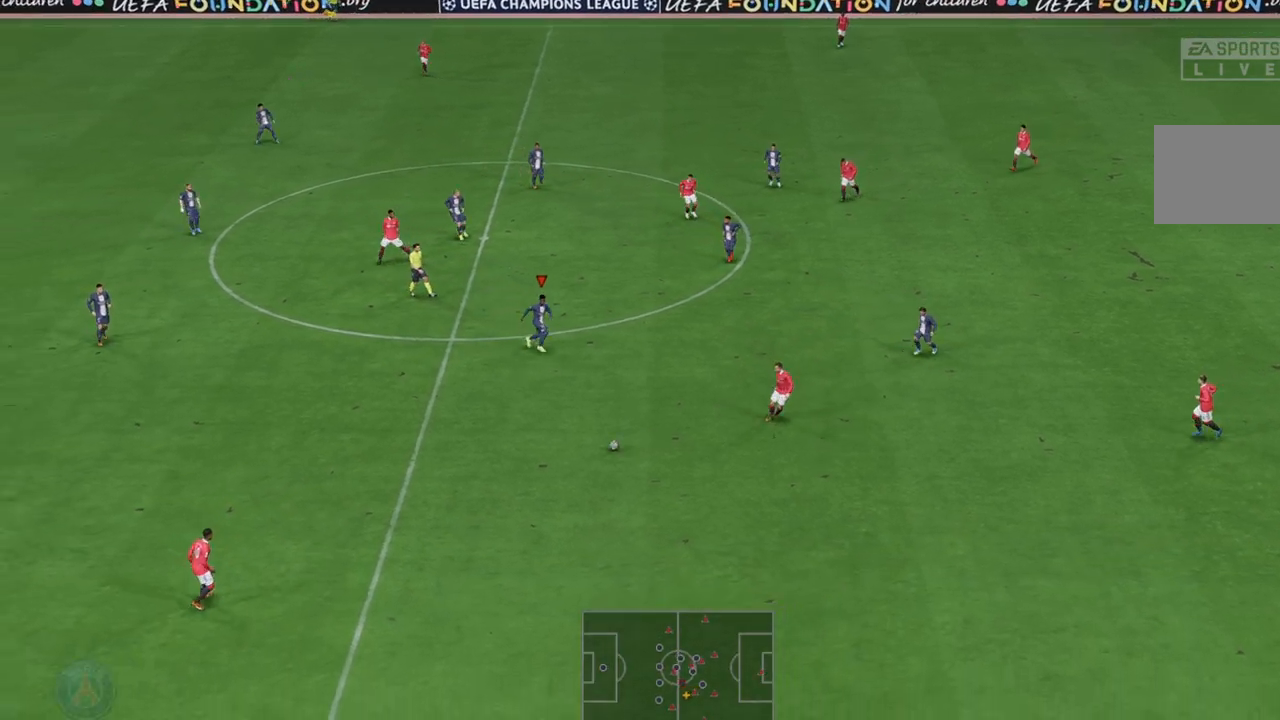
{"dt_ms": 500, "buttons": ["R2"], "left_stick": "down", "right_stick": "center", "events": [[150, "left_stick", "down"]]}
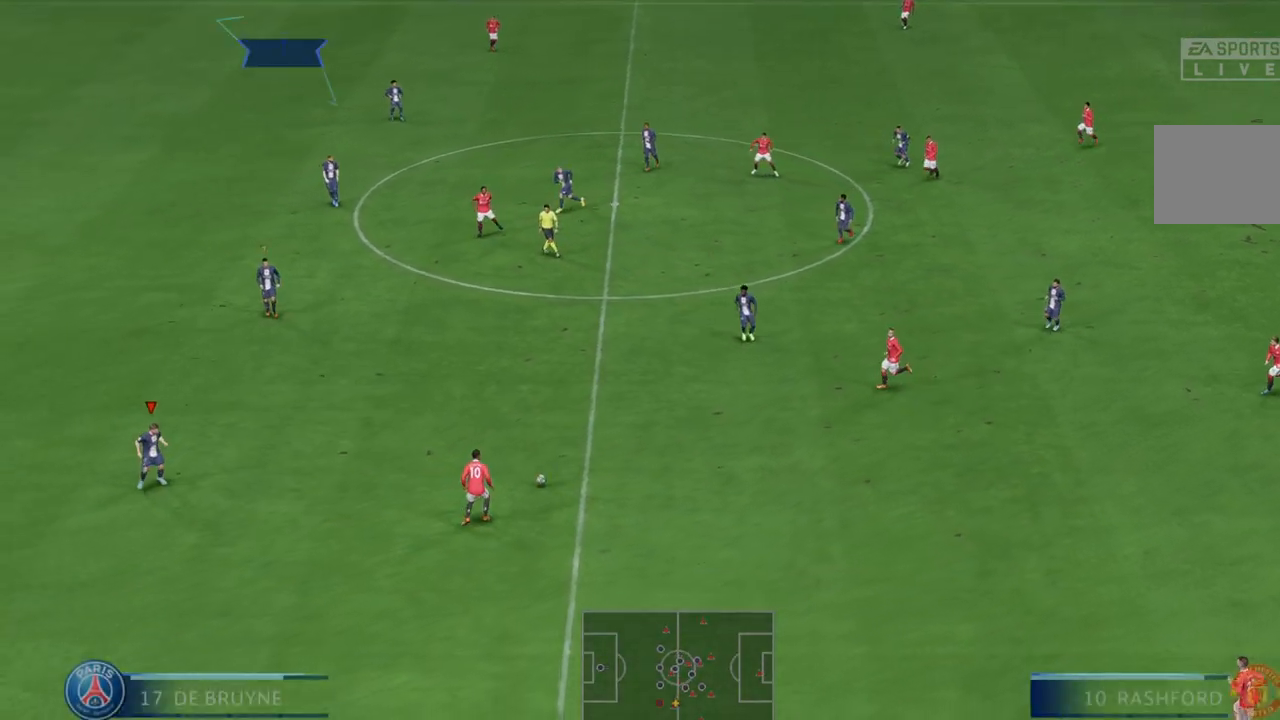
{"dt_ms": 500, "buttons": ["R2"], "left_stick": "right", "right_stick": "center", "events": [[100, "left_stick", "down-right"], [200, "left_stick", "right"]]}
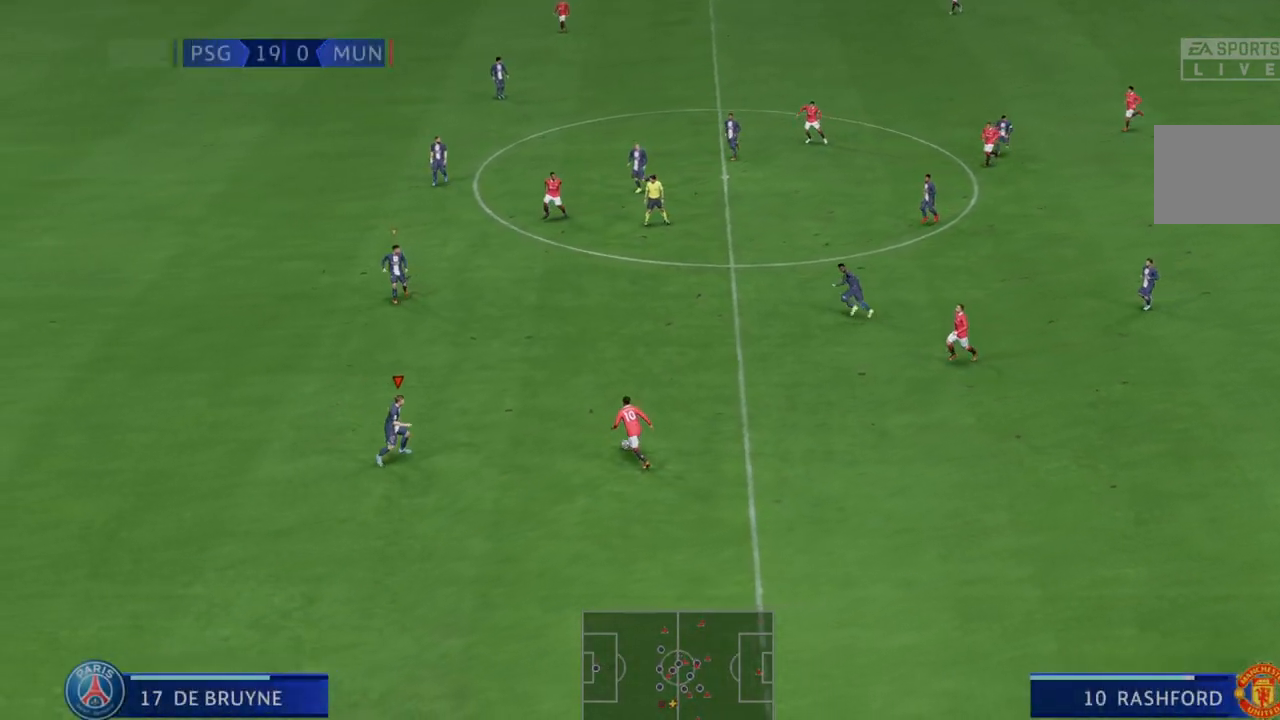
{"dt_ms": 1000, "buttons": ["R2"], "left_stick": "center", "right_stick": "center"}
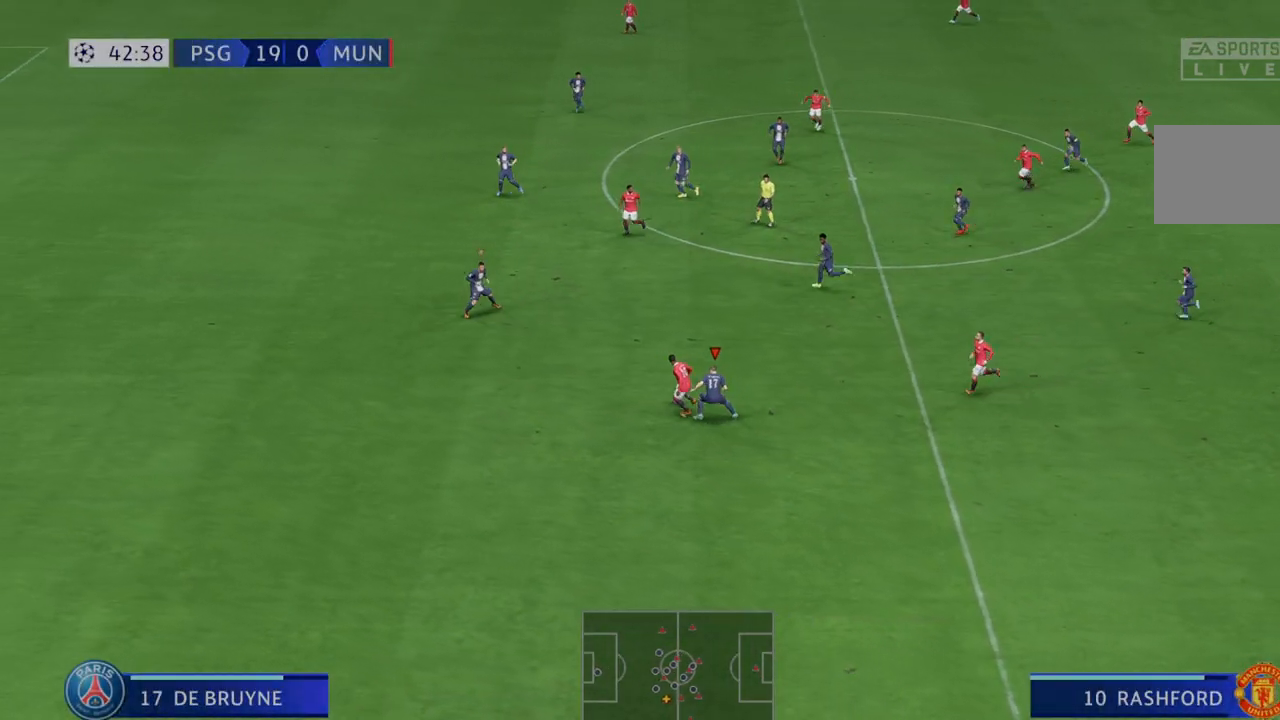
{"dt_ms": 500, "buttons": ["R2"], "left_stick": "center", "right_stick": "center", "events": []}
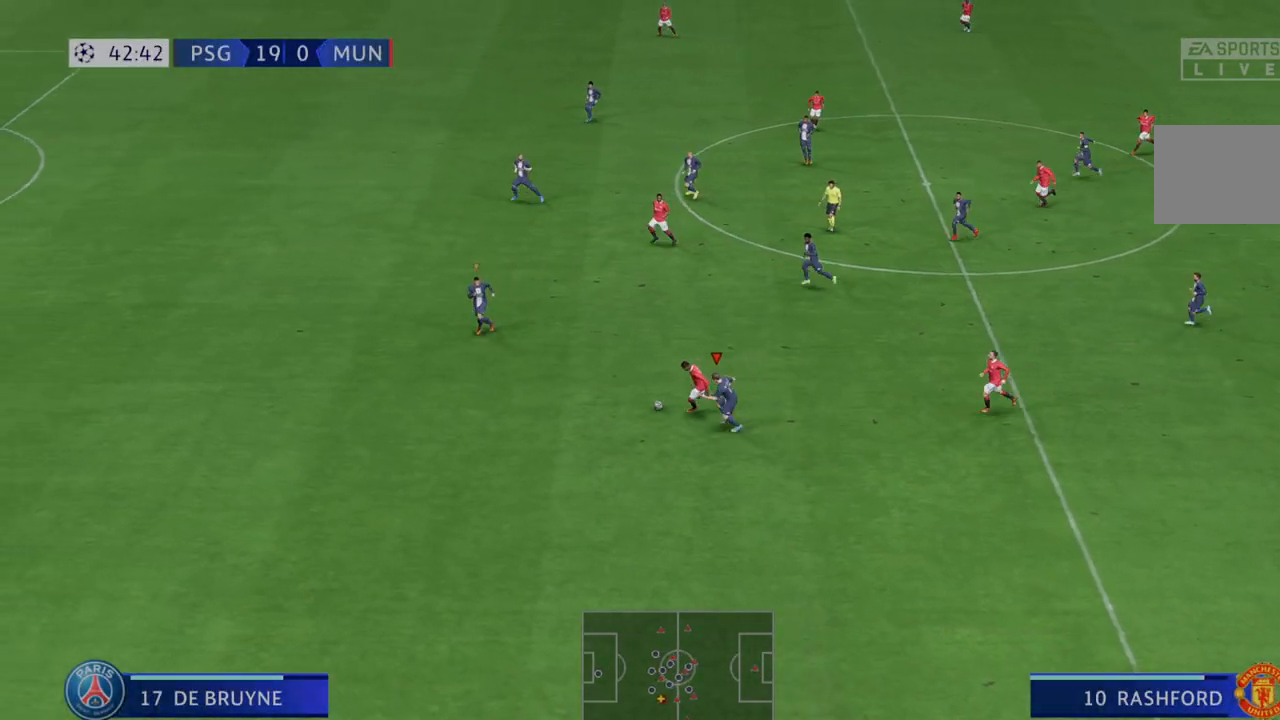
{"dt_ms": 500, "buttons": ["R2"], "left_stick": "center", "right_stick": "center", "events": []}
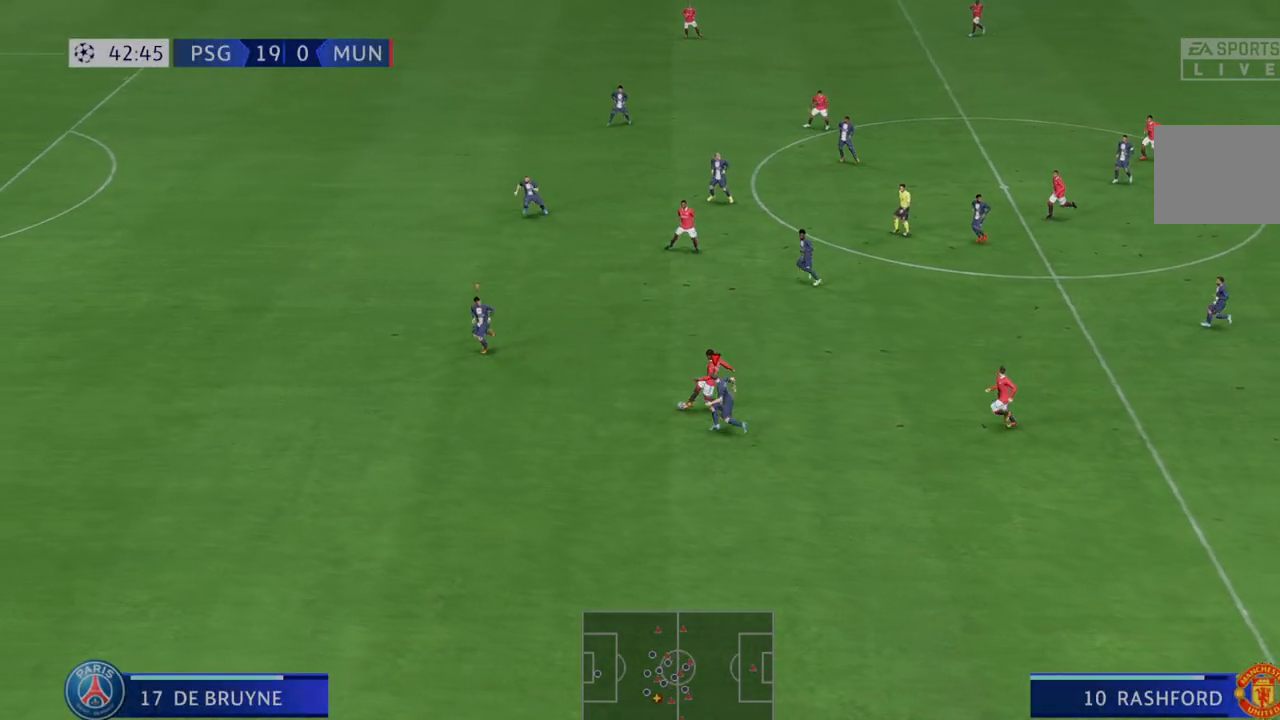
{"dt_ms": 500, "buttons": ["R2"], "left_stick": "left", "right_stick": "center", "events": [[433, "left_stick", "left"]]}
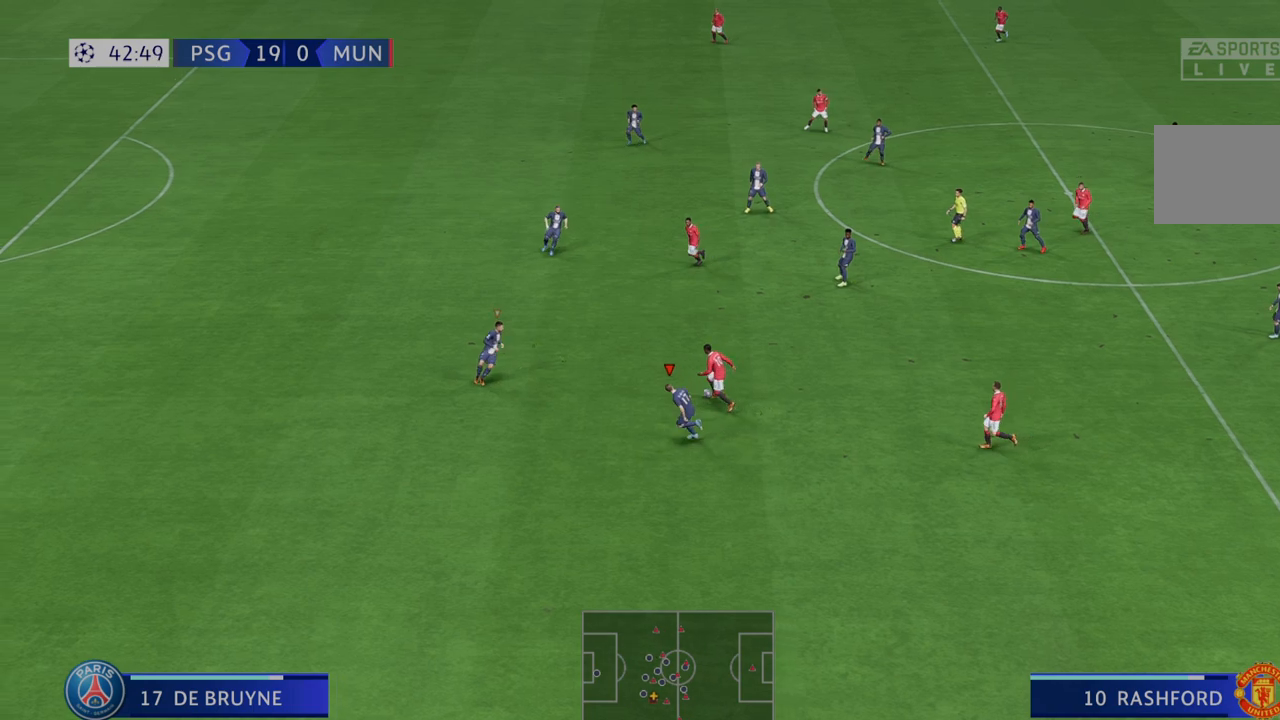
{"dt_ms": 500, "buttons": ["R2"], "left_stick": "up", "right_stick": "center", "events": [[67, "left_stick", "up"]]}
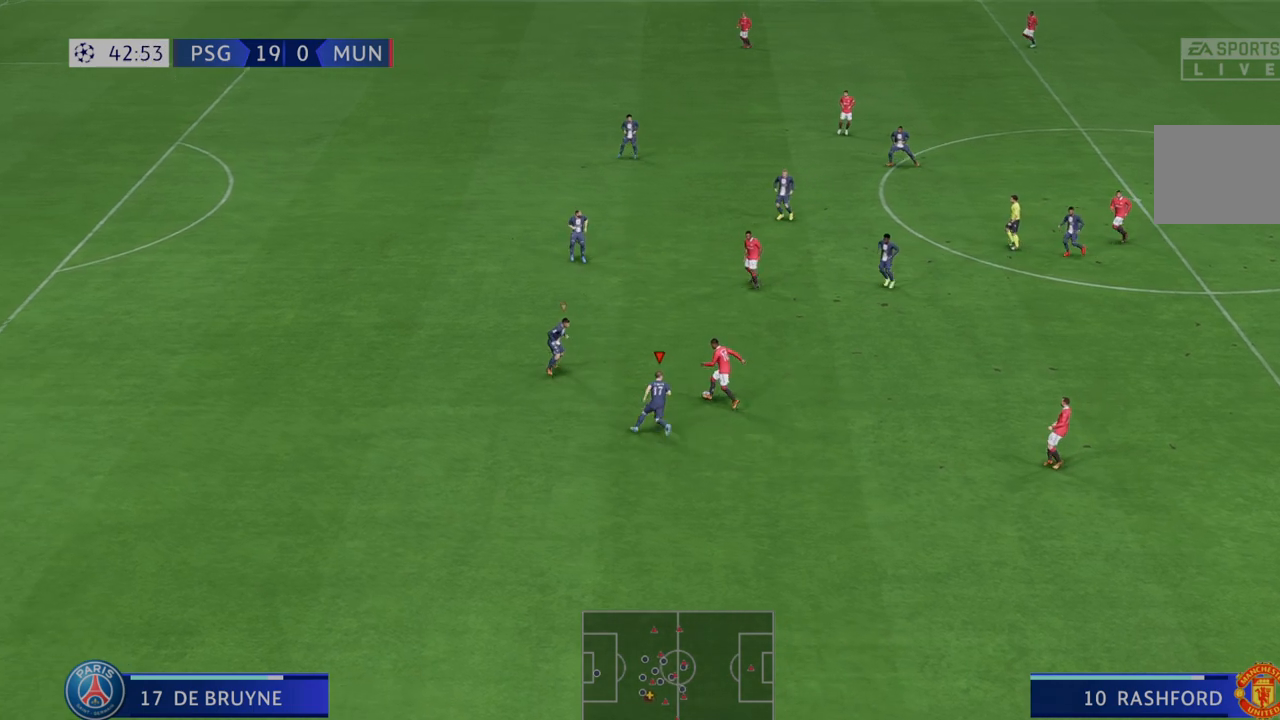
{"dt_ms": 1000, "buttons": ["R2"], "left_stick": "down-right", "right_stick": "center"}
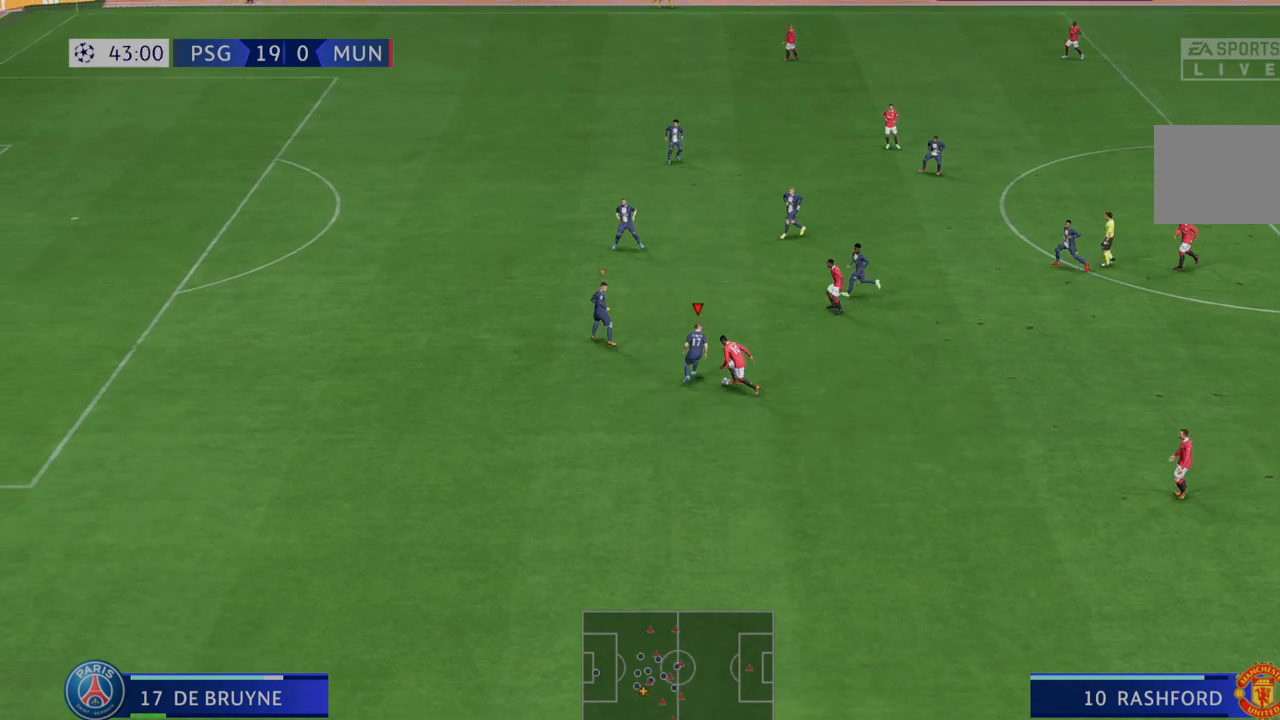
{"dt_ms": 500, "buttons": ["R2"], "left_stick": "down", "right_stick": "center", "events": [[200, "left_stick", "down"]]}
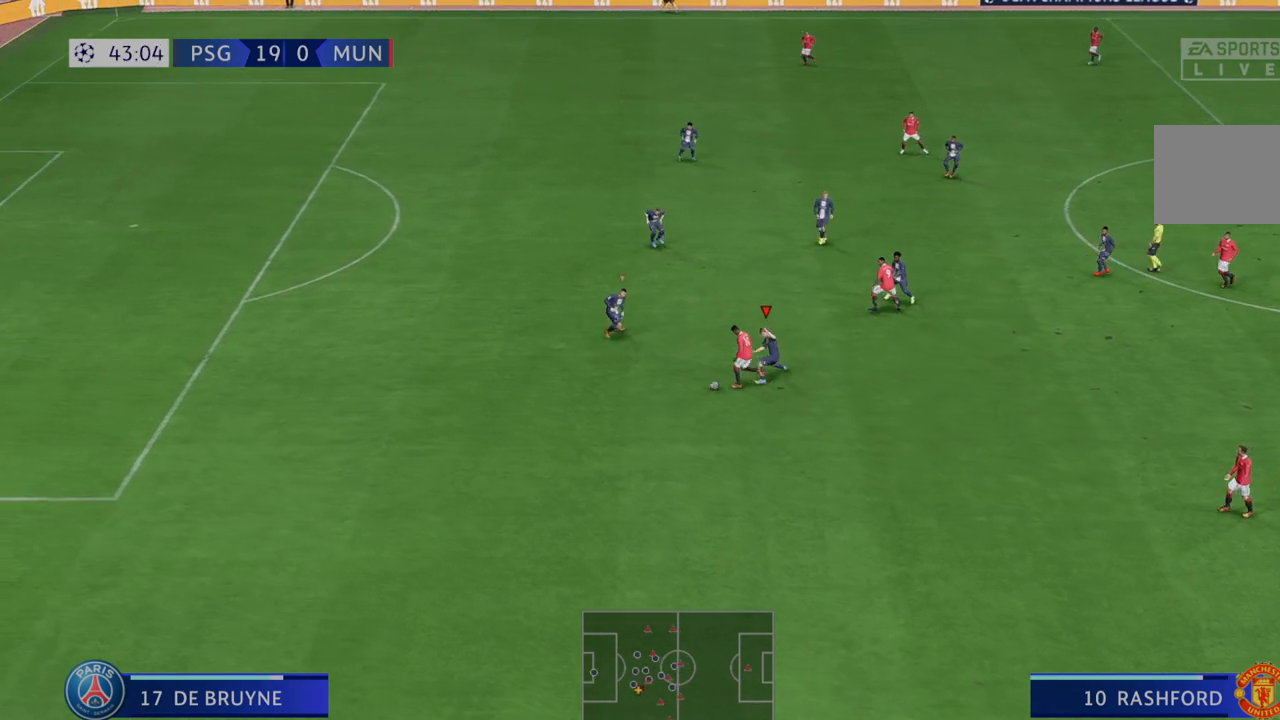
{"dt_ms": 500, "buttons": ["R2"], "left_stick": "down", "right_stick": "center", "events": []}
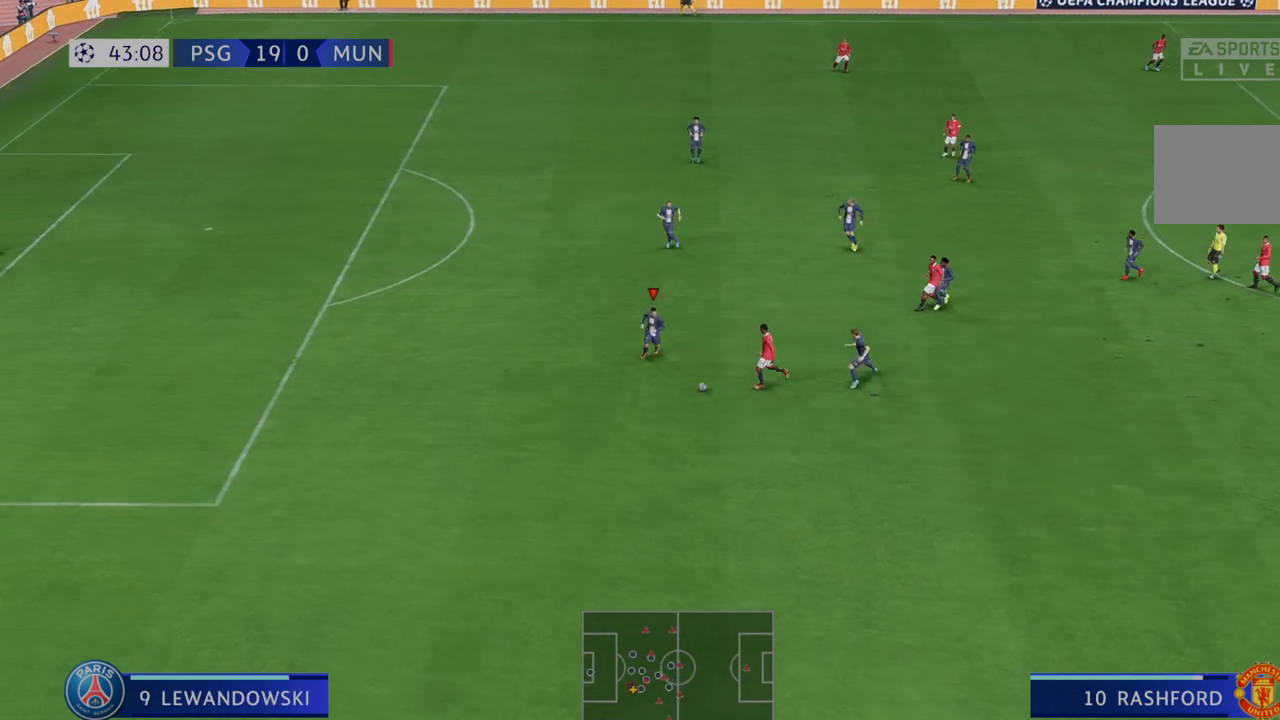
{"dt_ms": 500, "buttons": ["R2"], "left_stick": "down", "right_stick": "center", "events": []}
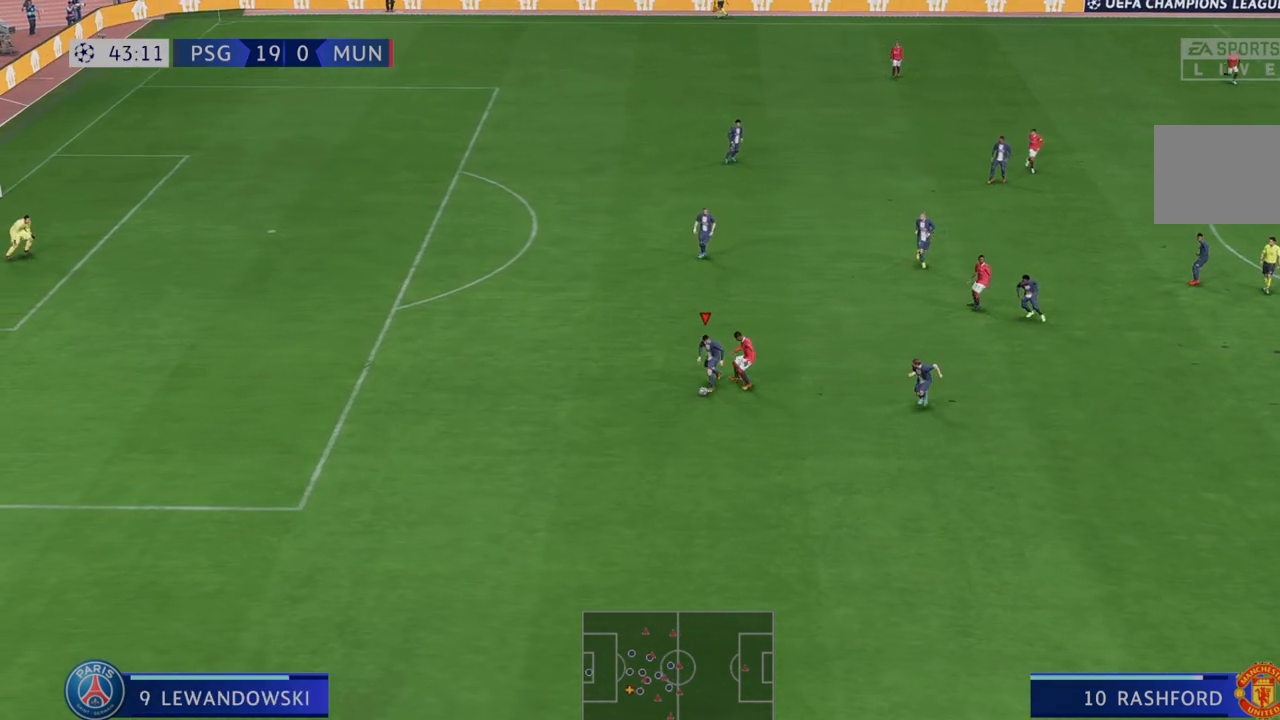
{"dt_ms": 500, "buttons": ["A", "R2"], "left_stick": "right", "right_stick": "center", "events": [[67, "left_stick", "down-right"], [467, "A", "down"], [500, "left_stick", "right"]]}
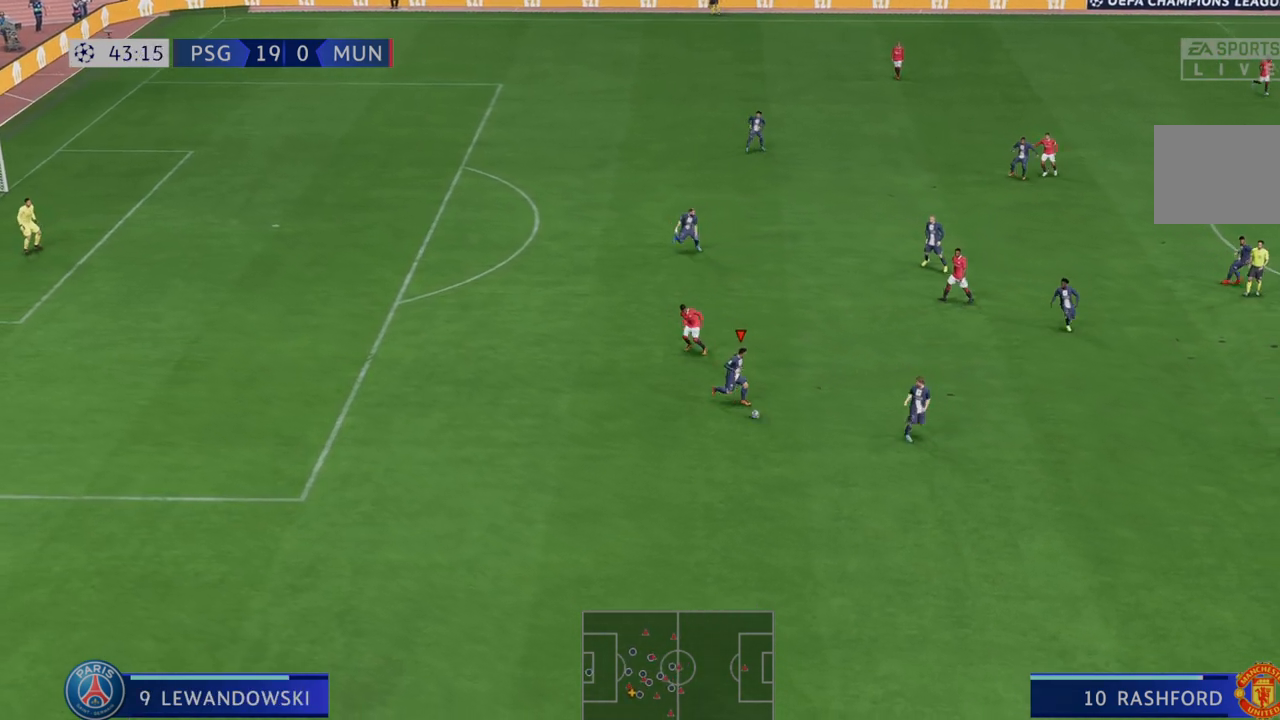
{"dt_ms": 500, "buttons": ["R2"], "left_stick": "right", "right_stick": "center", "events": [[133, "A", "up"]]}
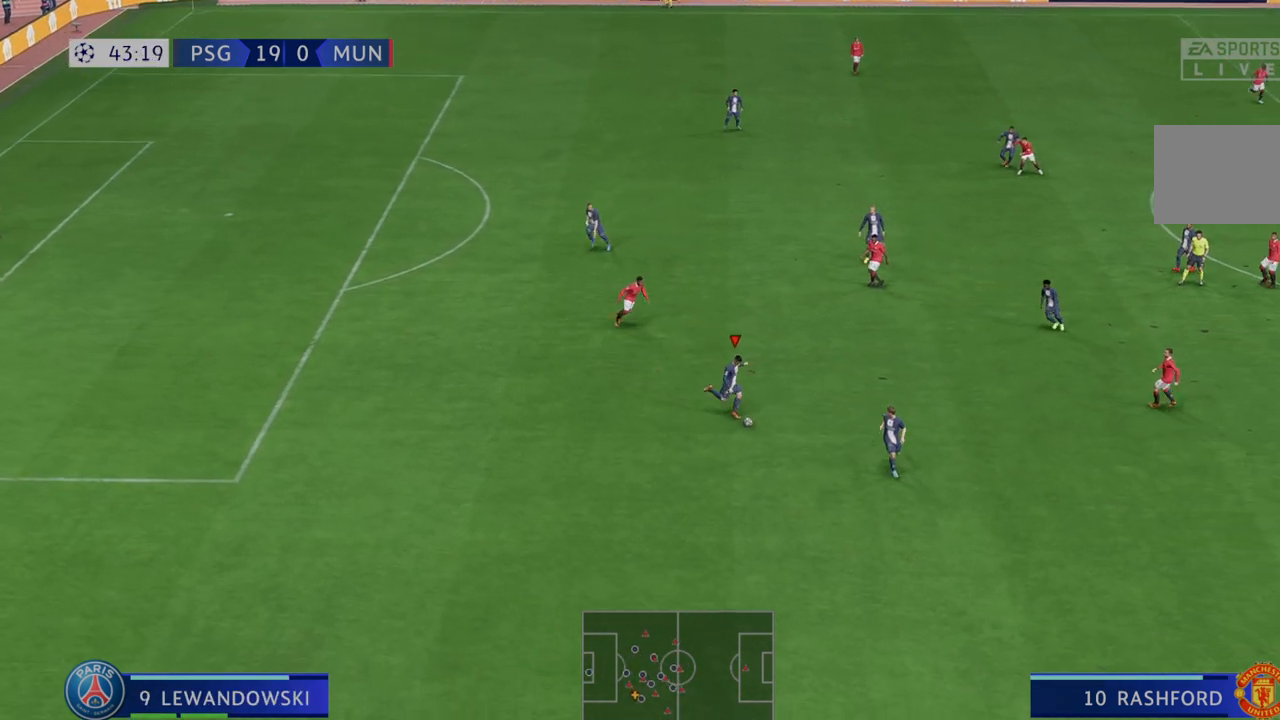
{"dt_ms": 500, "buttons": ["R2"], "left_stick": "right", "right_stick": "center", "events": []}
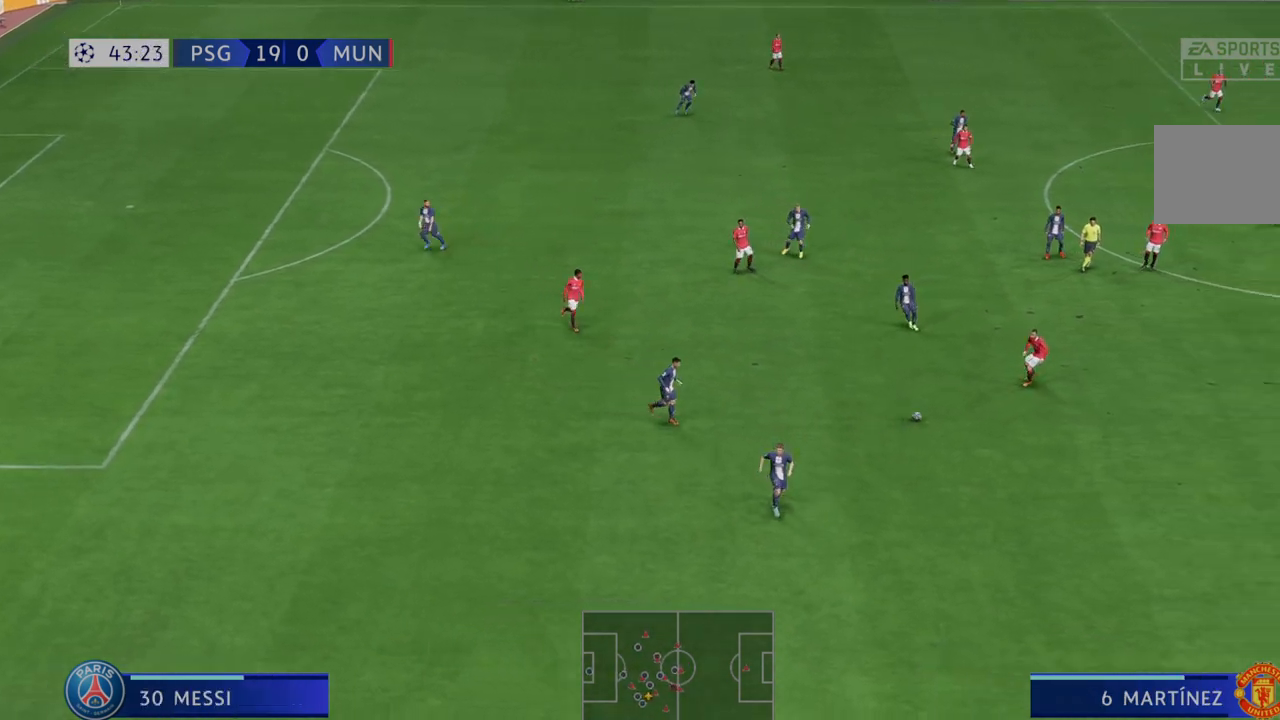
{"dt_ms": 500, "buttons": ["R2"], "left_stick": "down", "right_stick": "center", "events": [[217, "left_stick", "down-right"], [450, "left_stick", "down"]]}
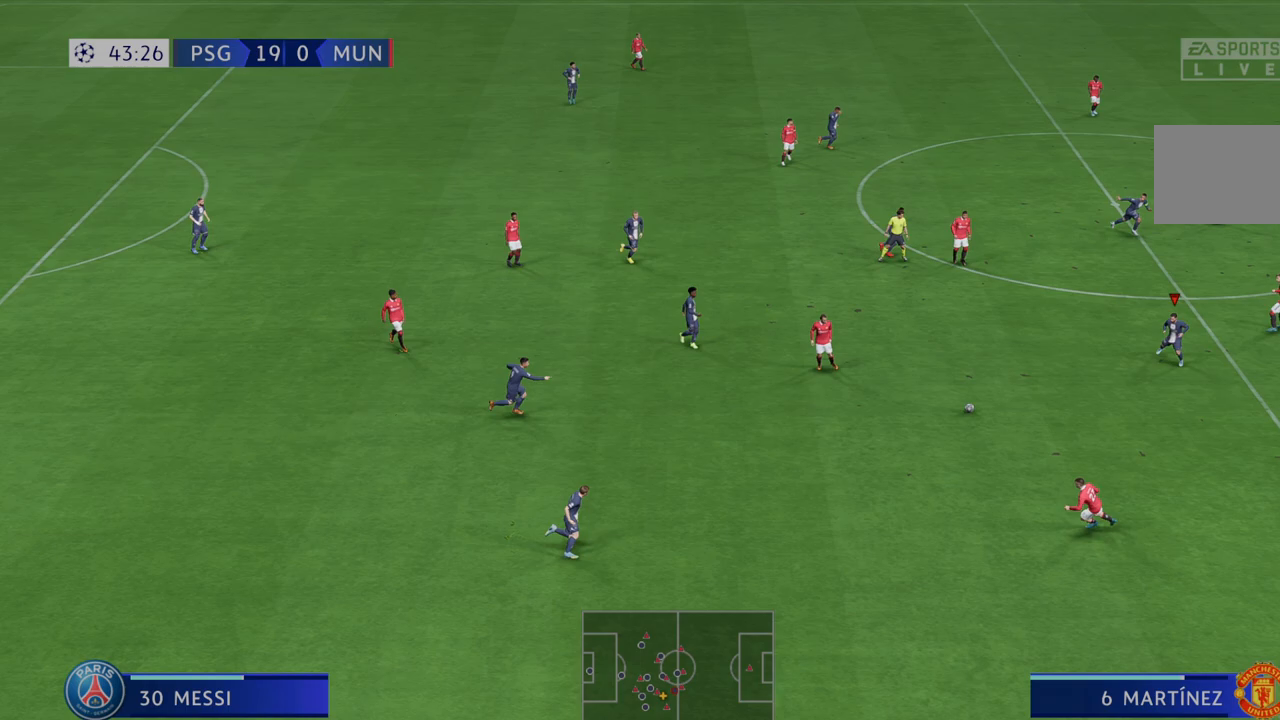
{"dt_ms": 500, "buttons": ["R2"], "left_stick": "down-right", "right_stick": "center", "events": [[83, "left_stick", "down-right"]]}
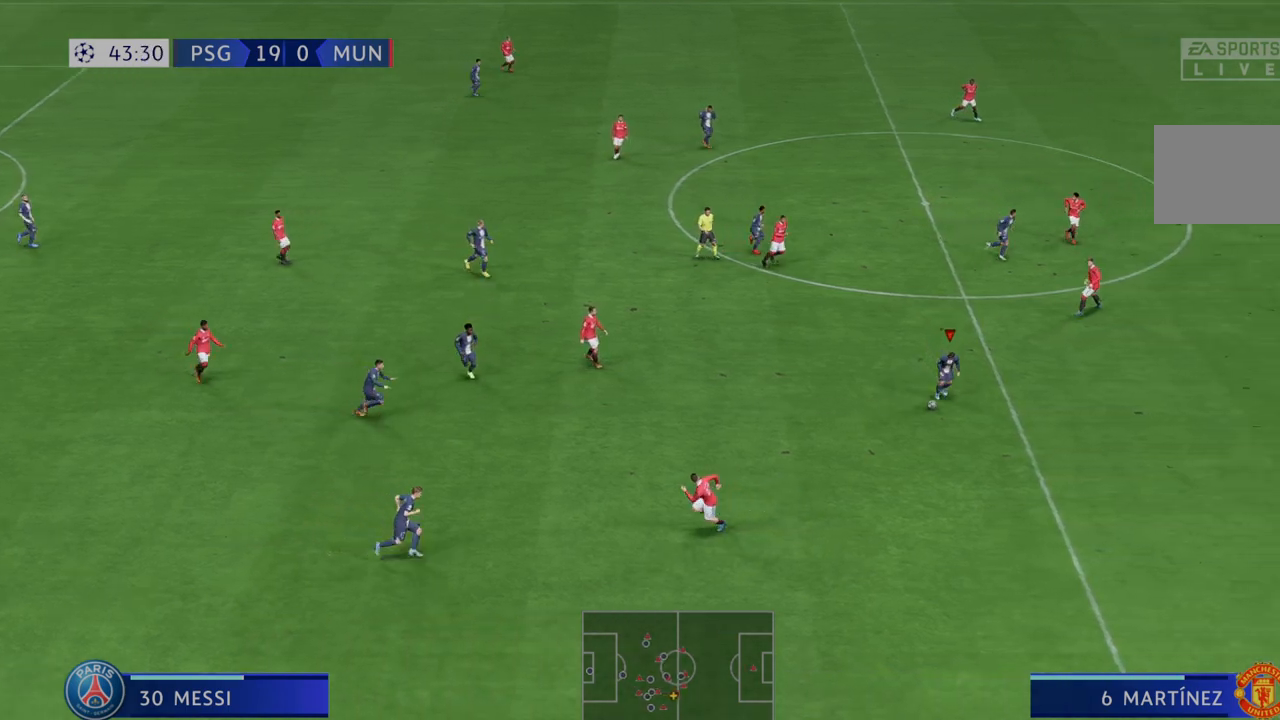
{"dt_ms": 500, "buttons": ["R2"], "left_stick": "down-right", "right_stick": "center", "events": []}